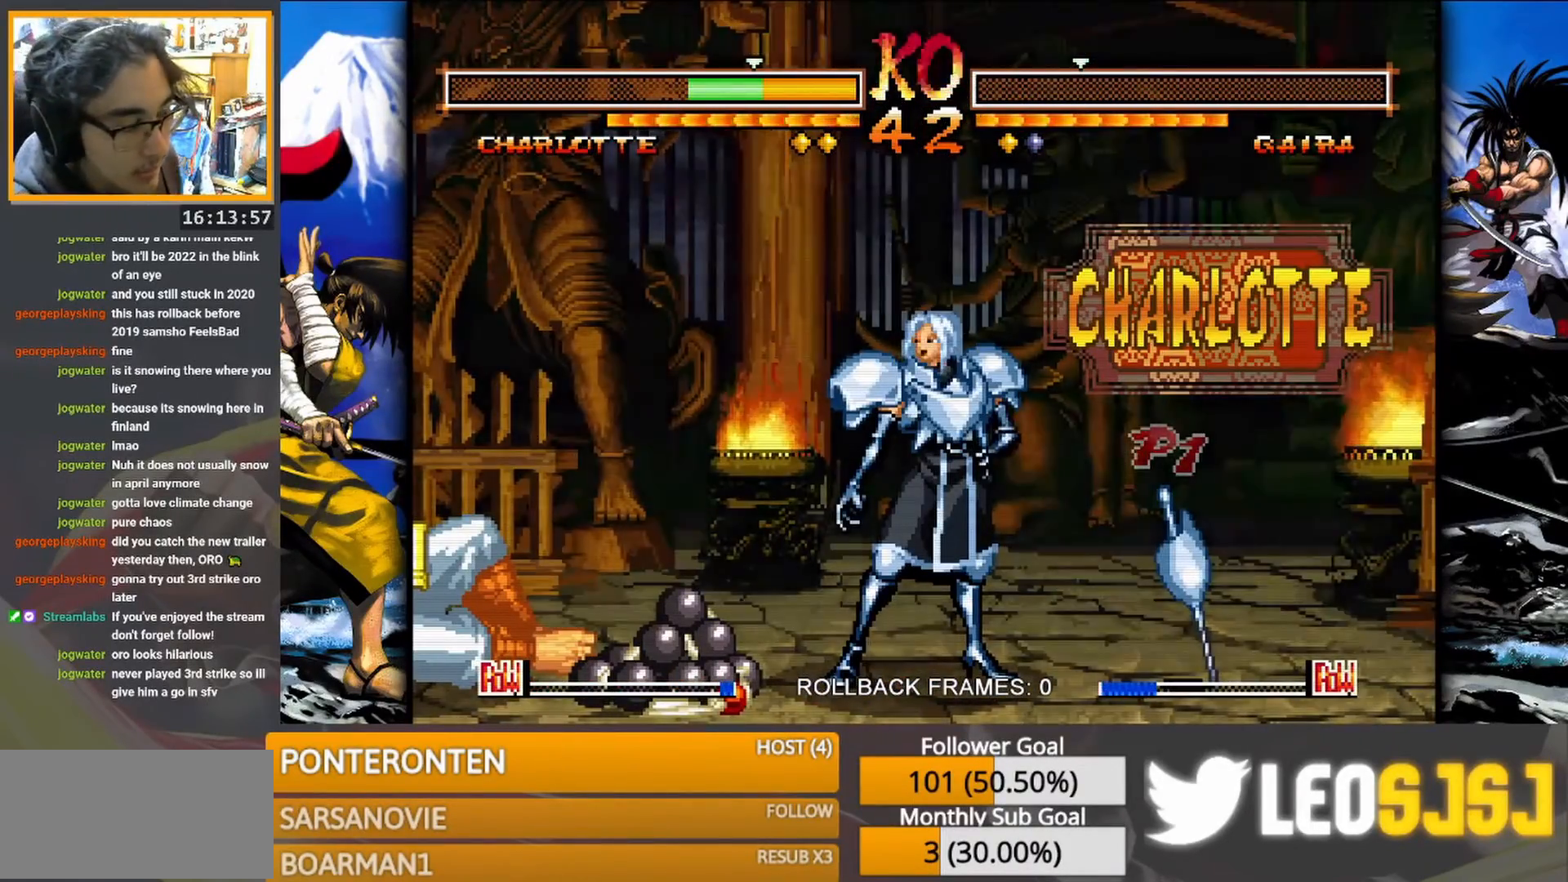
Gameplay with a controller (arcade stick); each line is a JSON object with the inputs held at the frame after it. "events" lists button and stick changes between this image and that frame as [ms after this image, input, new state], when the widget could be followed in between. Not read: L3 R3 TRIANGLE left_stick.
{"buttons": [], "events": [[333, "CROSS", "down"], [417, "CROSS", "up"]]}
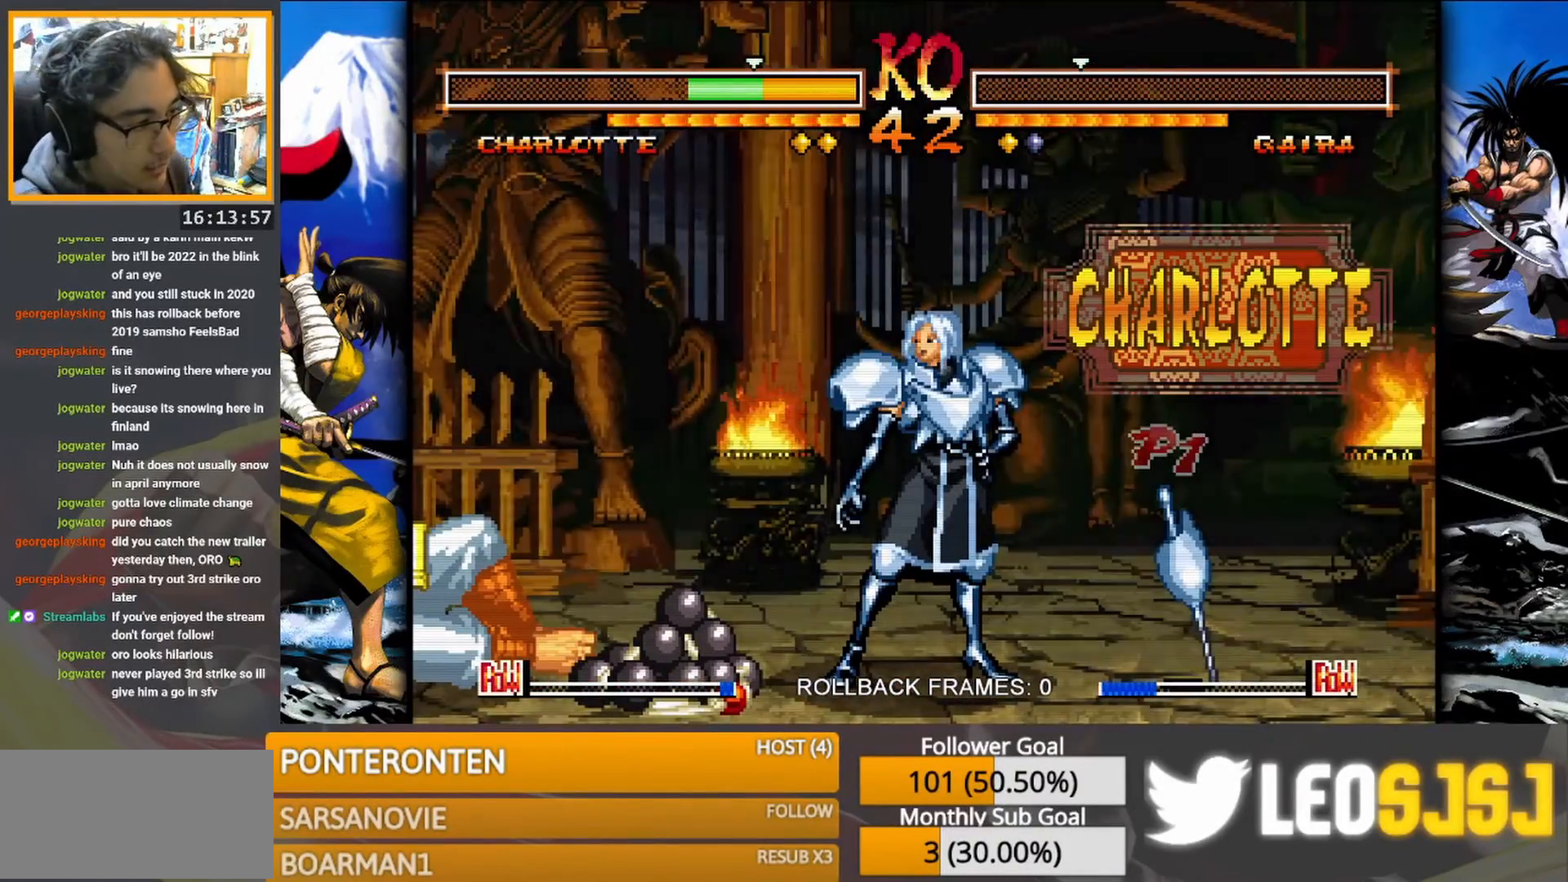
{"buttons": [], "events": [[267, "SQUARE", "down"], [367, "SQUARE", "up"]]}
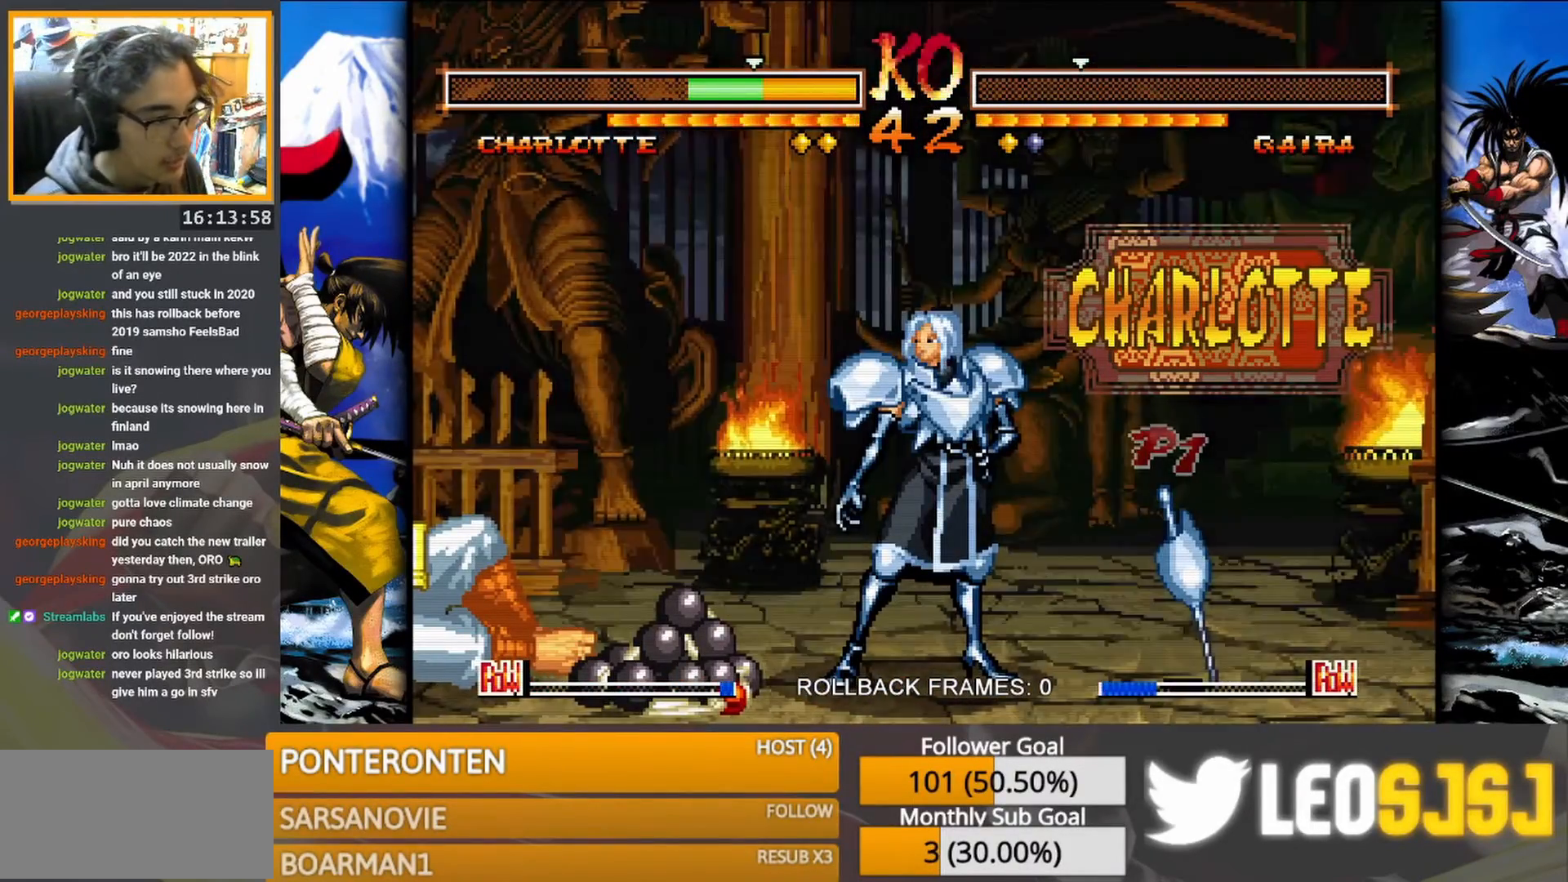
{"buttons": [], "events": [[83, "CROSS", "down"], [200, "CROSS", "up"]]}
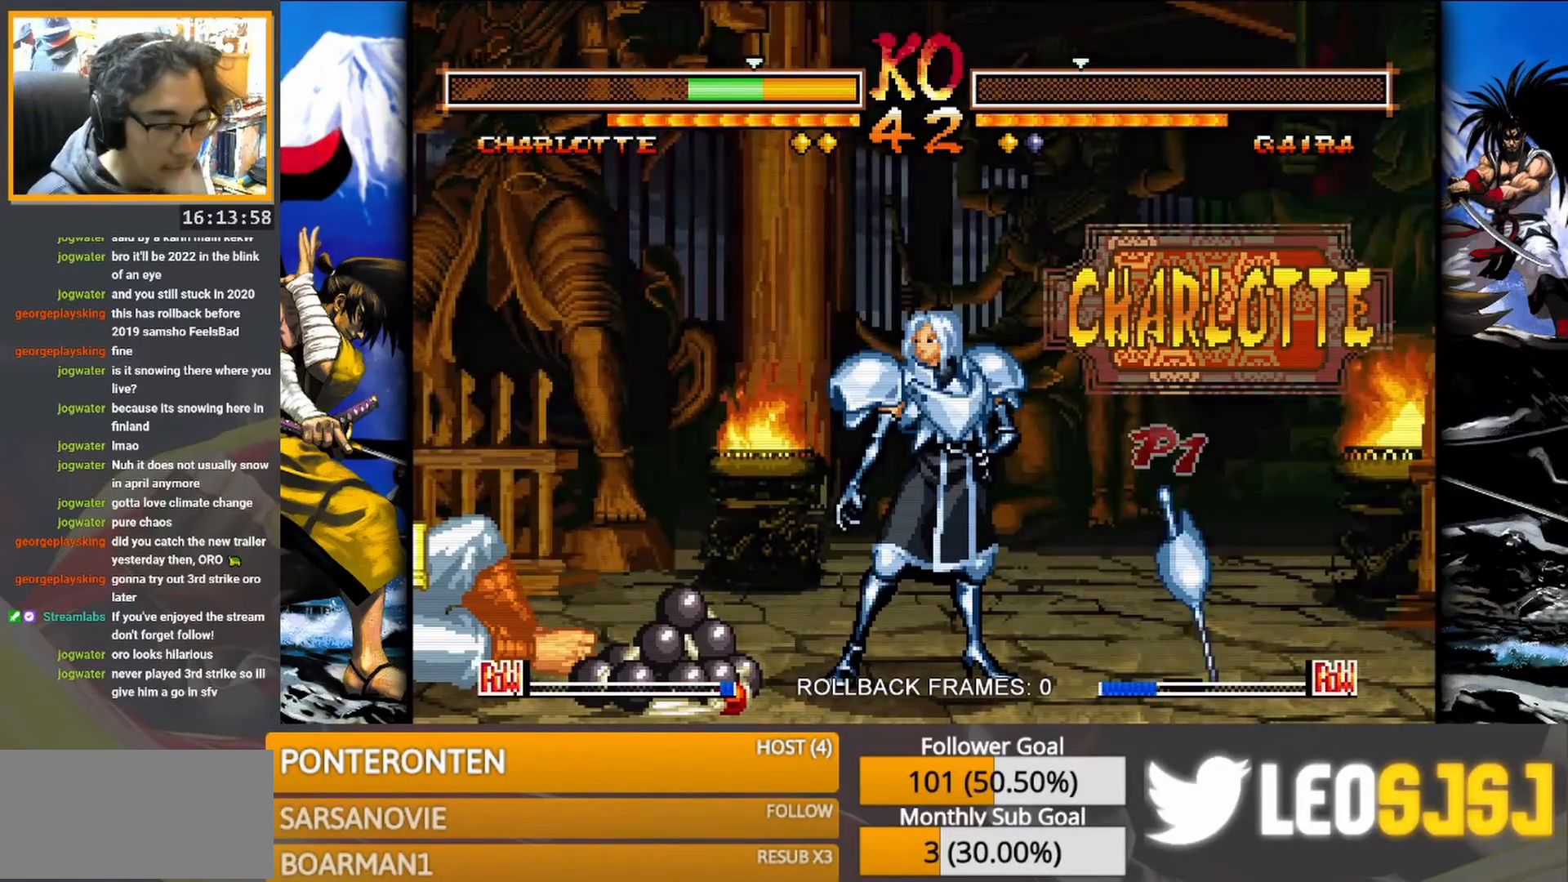
{"buttons": ["CROSS"], "events": [[450, "CROSS", "down"]]}
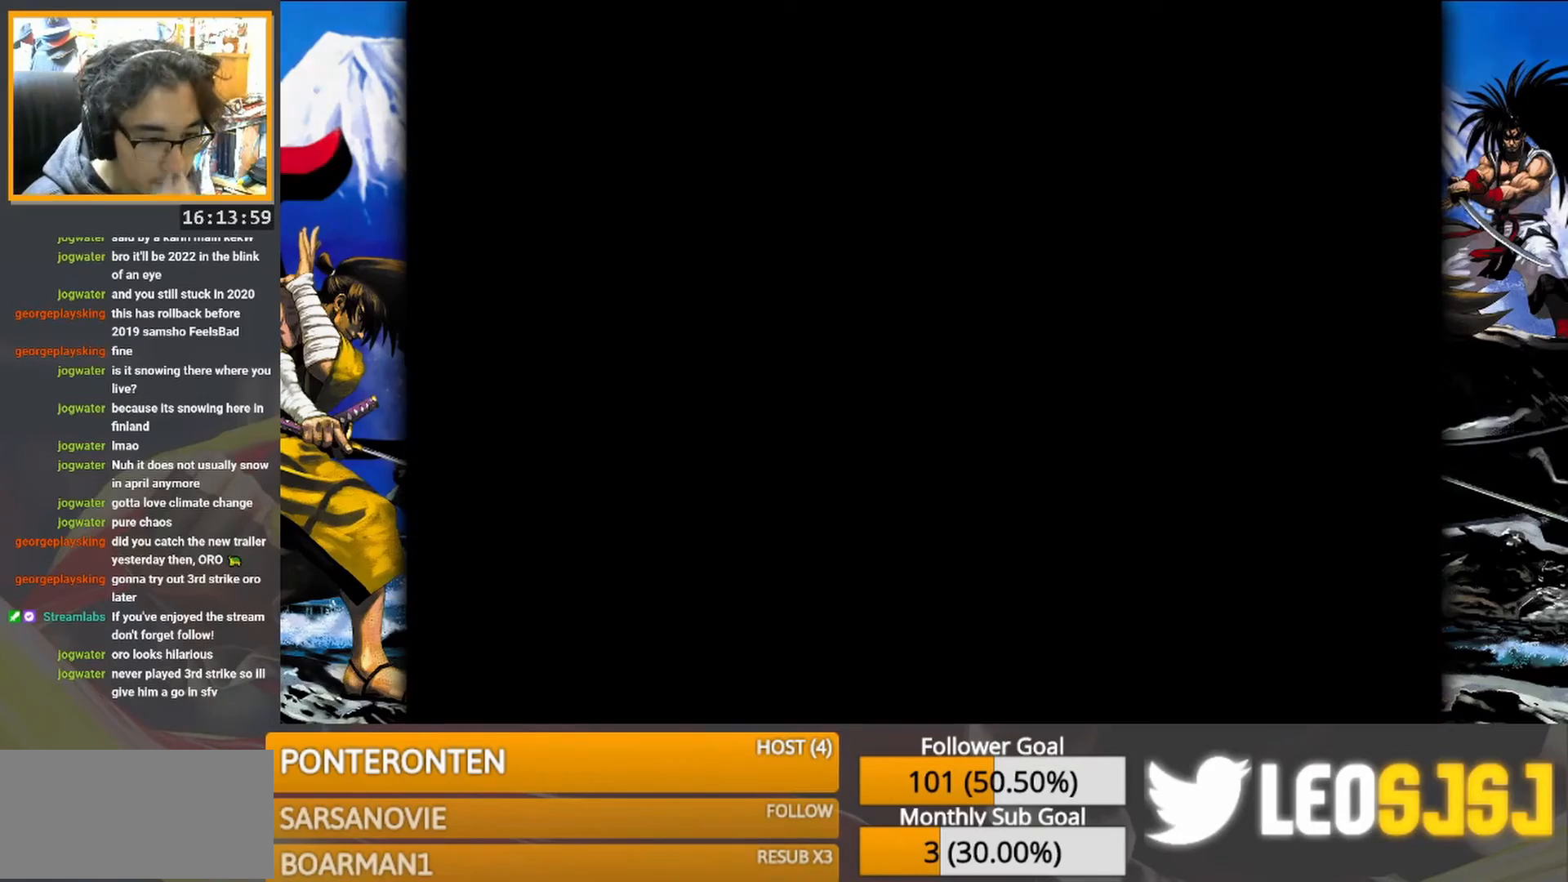
{"buttons": [], "events": [[17, "CROSS", "up"]]}
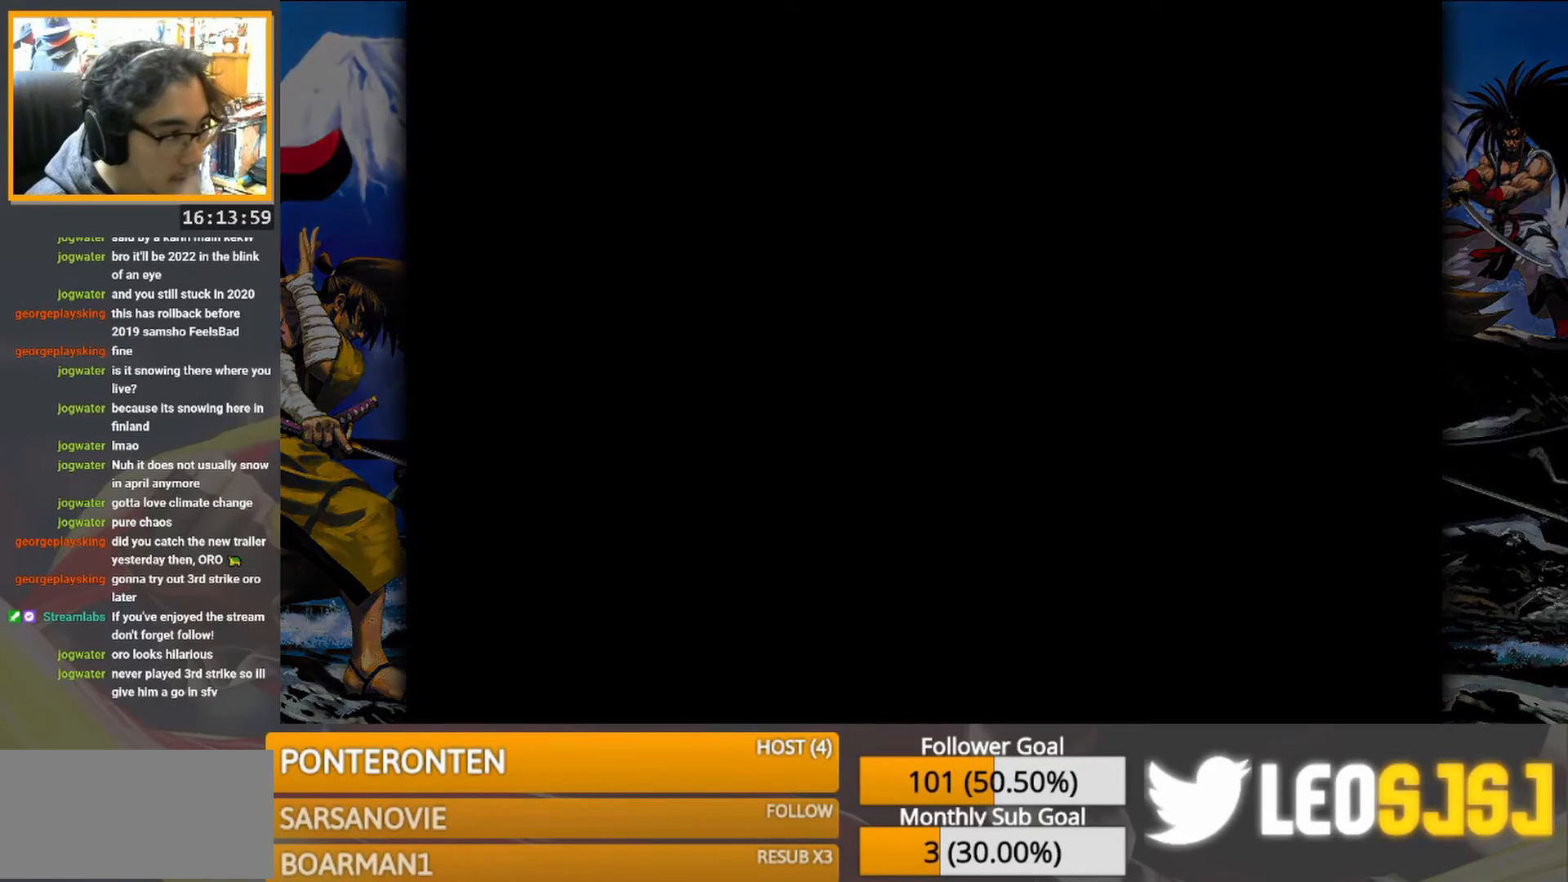
{"buttons": [], "events": []}
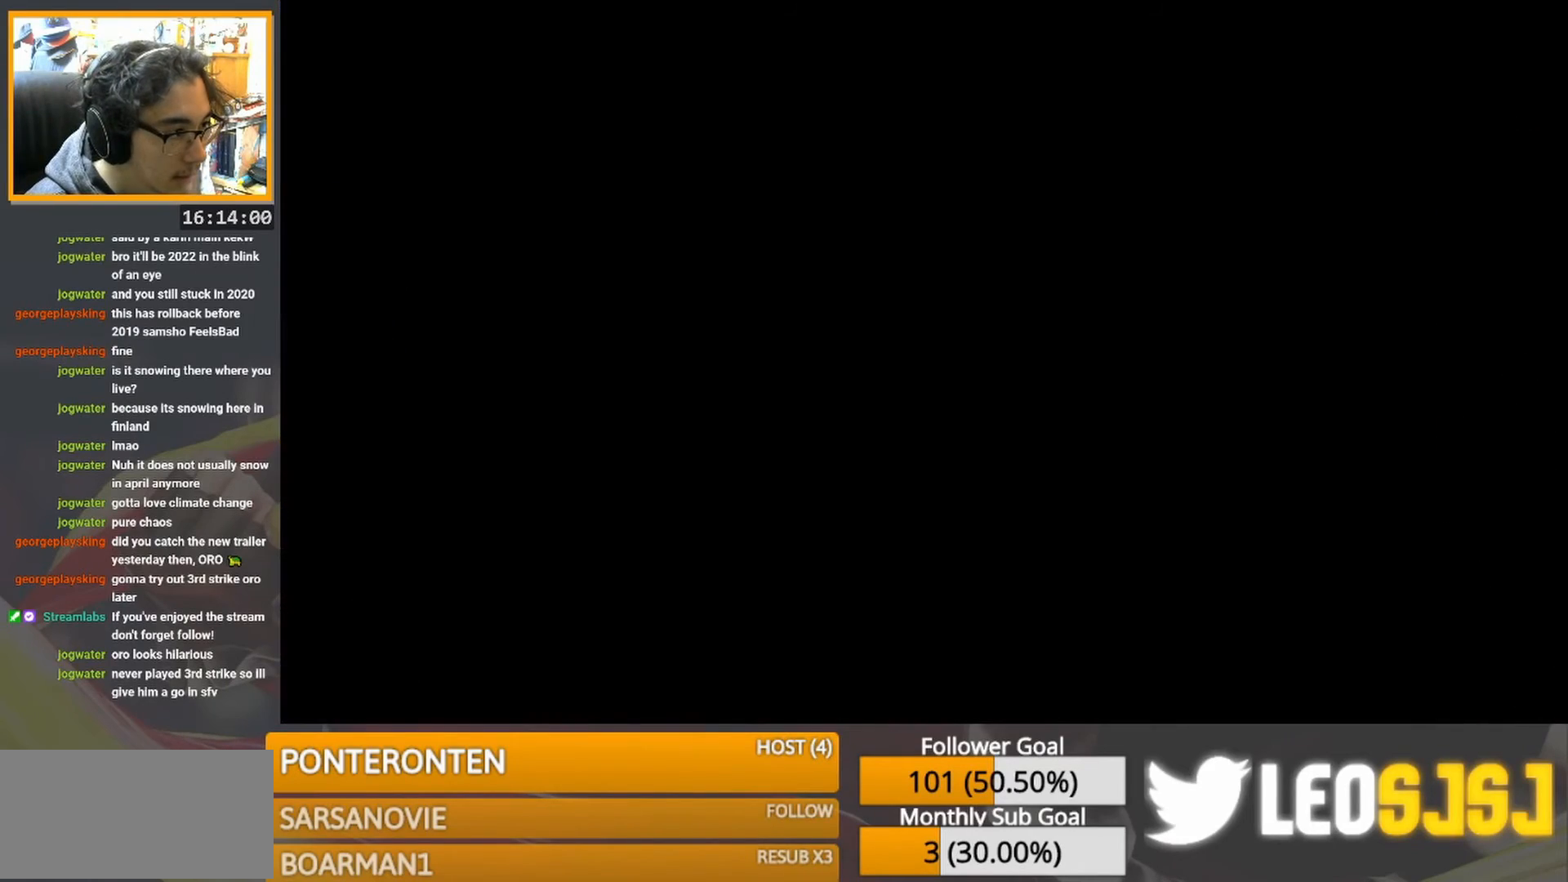
{"buttons": [], "events": []}
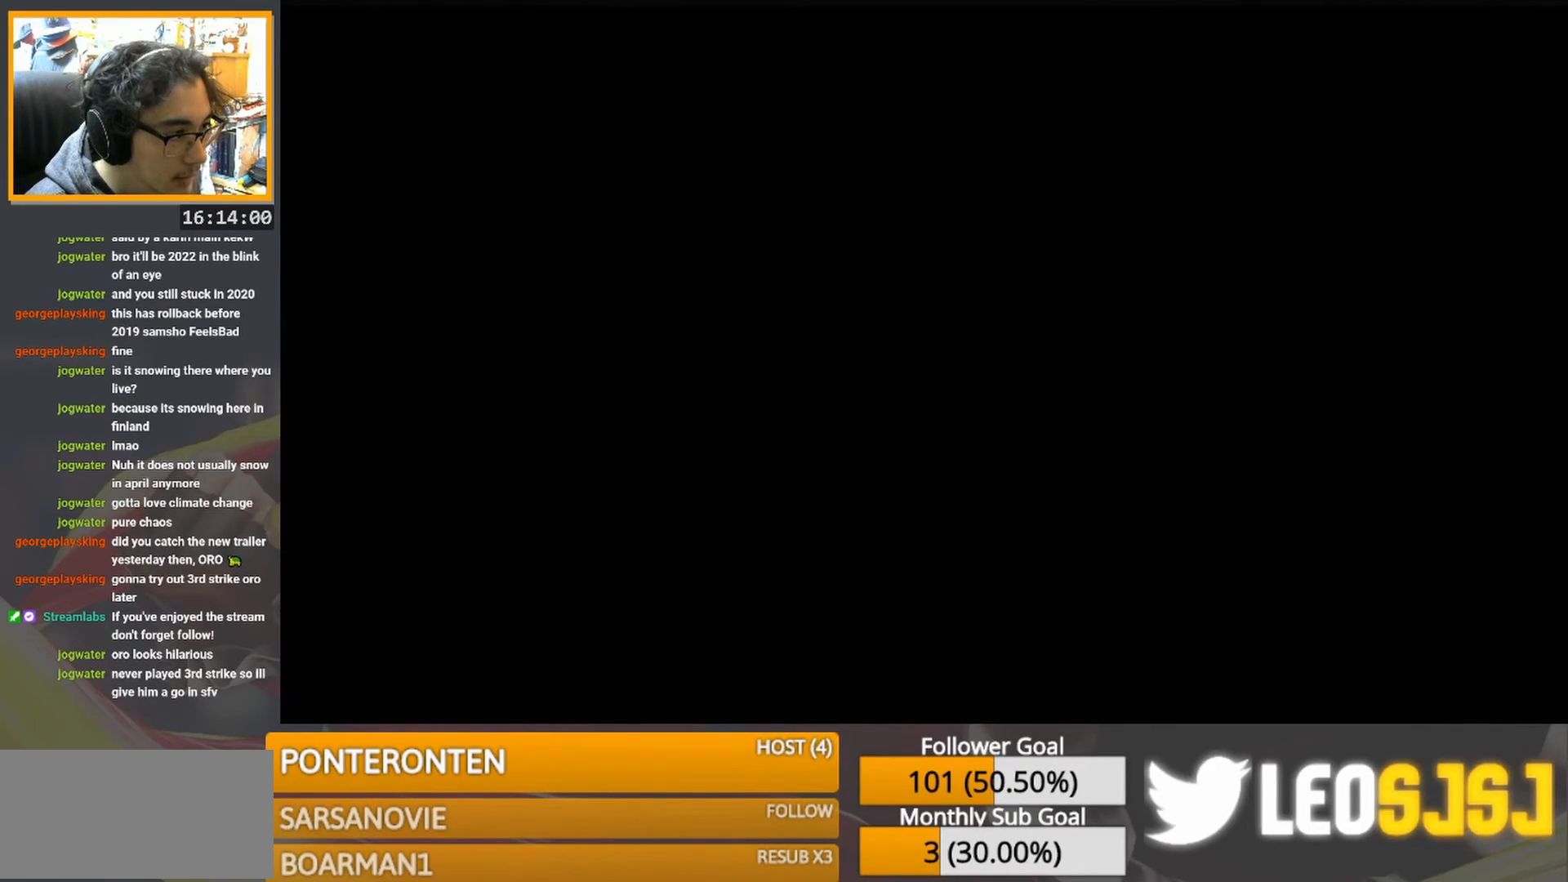
{"buttons": [], "events": []}
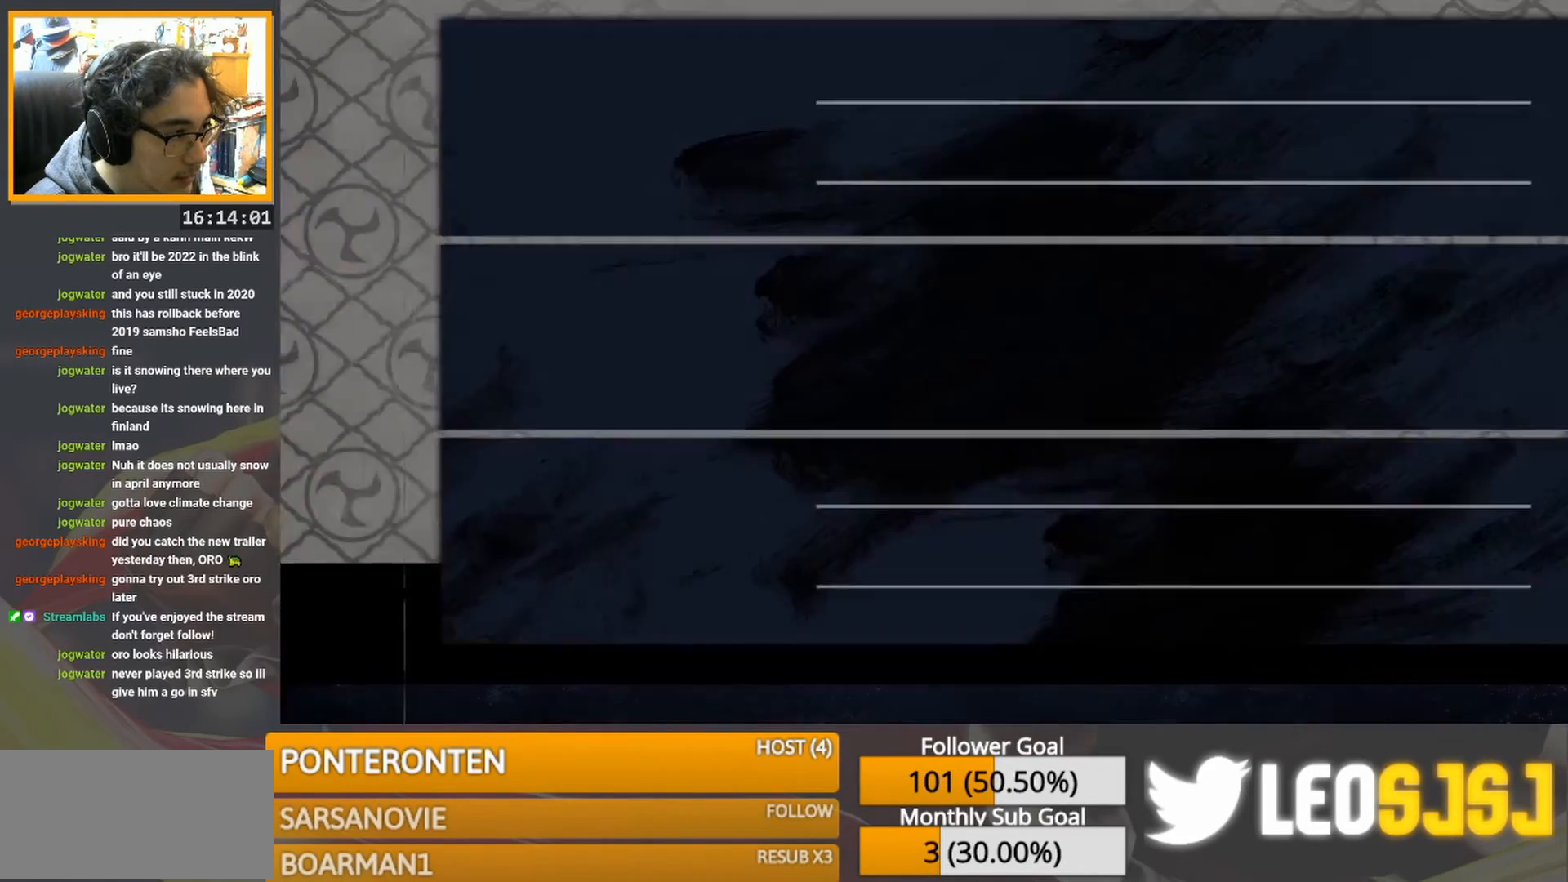
{"buttons": [], "events": []}
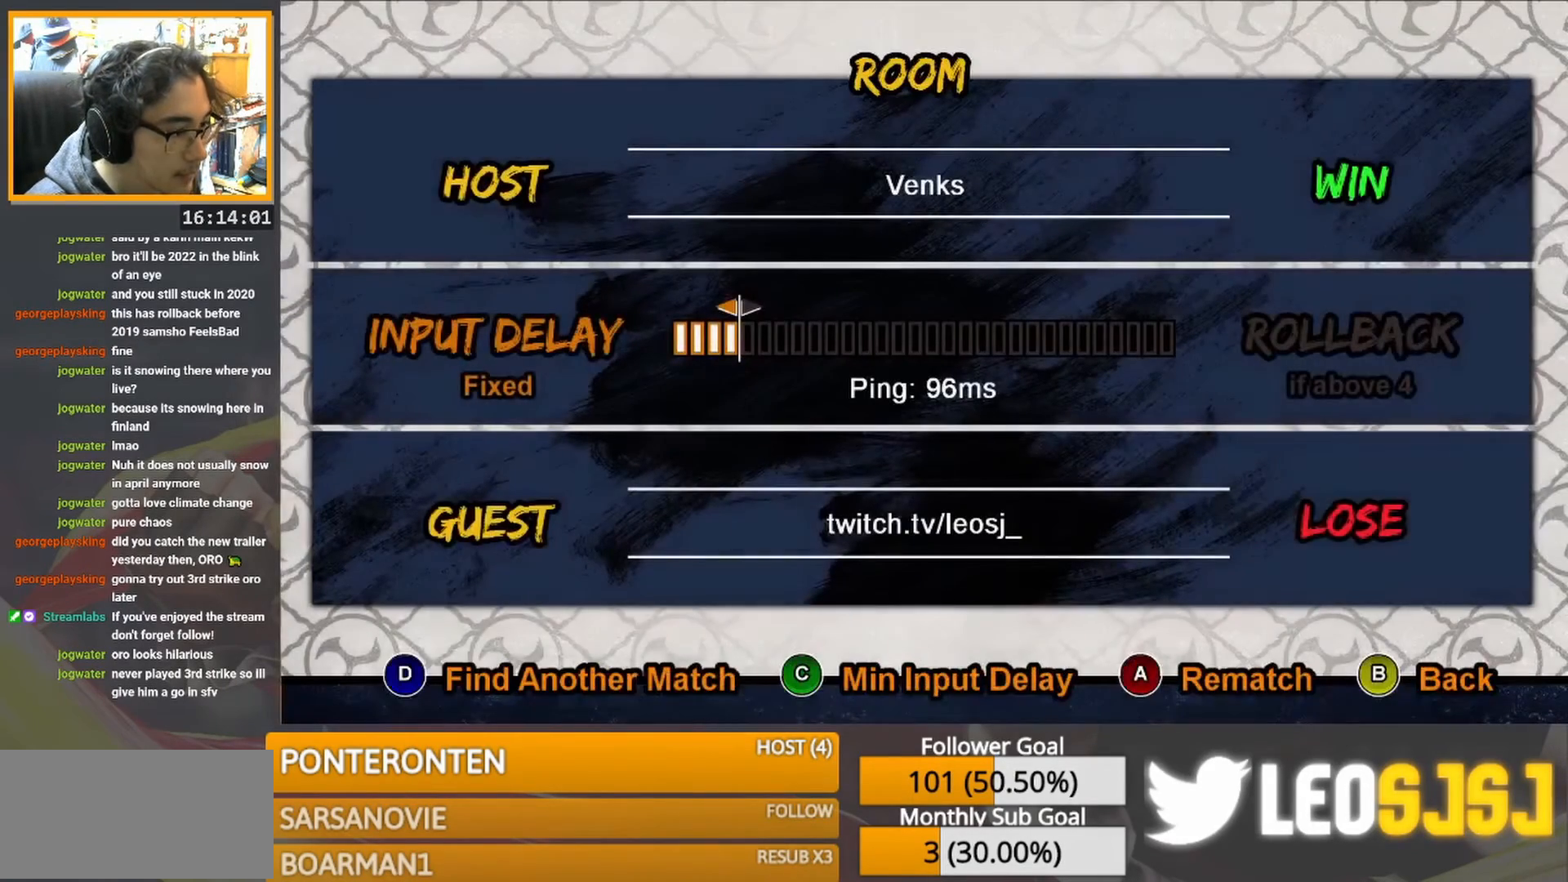
{"buttons": [], "events": [[333, "SQUARE", "down"], [433, "SQUARE", "up"]]}